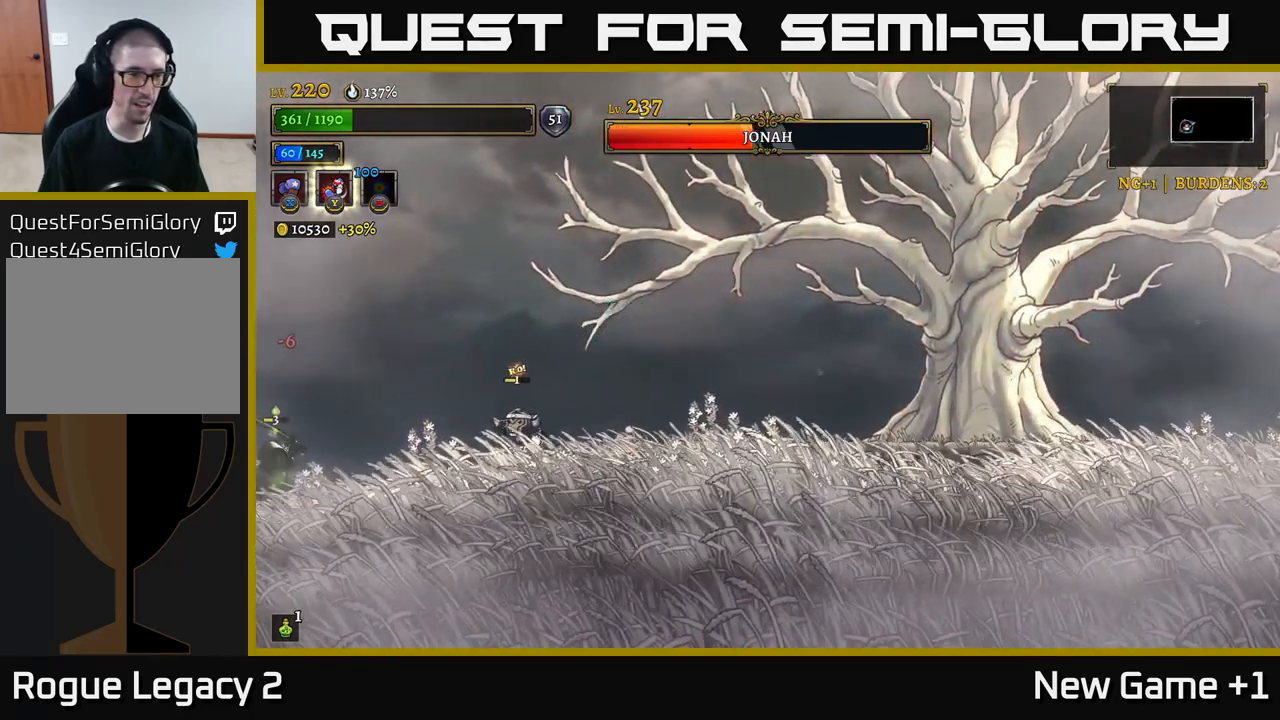
Gameplay with a controller (Xbox layout); each line is a JSON object with the inputs held at the frame after it. "events" lists button and stick changes between this image and that frame as [ms after this image, input, new state], when the widget could be followed in between.
{"buttons": ["R2"], "left_stick": "right", "right_stick": "center", "events": [[150, "X", "down"], [217, "left_stick", "center"], [333, "X", "up"], [367, "left_stick", "right"], [400, "R2", "down"]]}
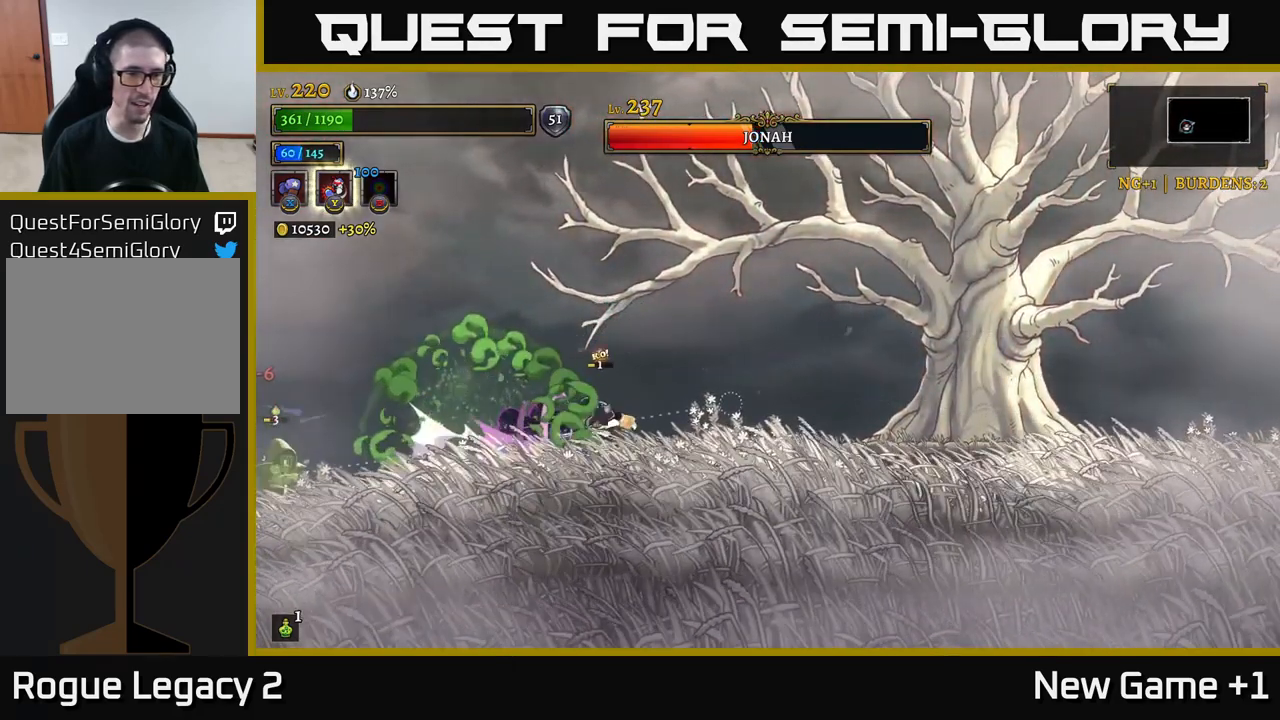
{"buttons": ["A", "R2"], "left_stick": "right", "right_stick": "center", "events": [[267, "R2", "up"], [283, "A", "down"], [500, "R2", "down"]]}
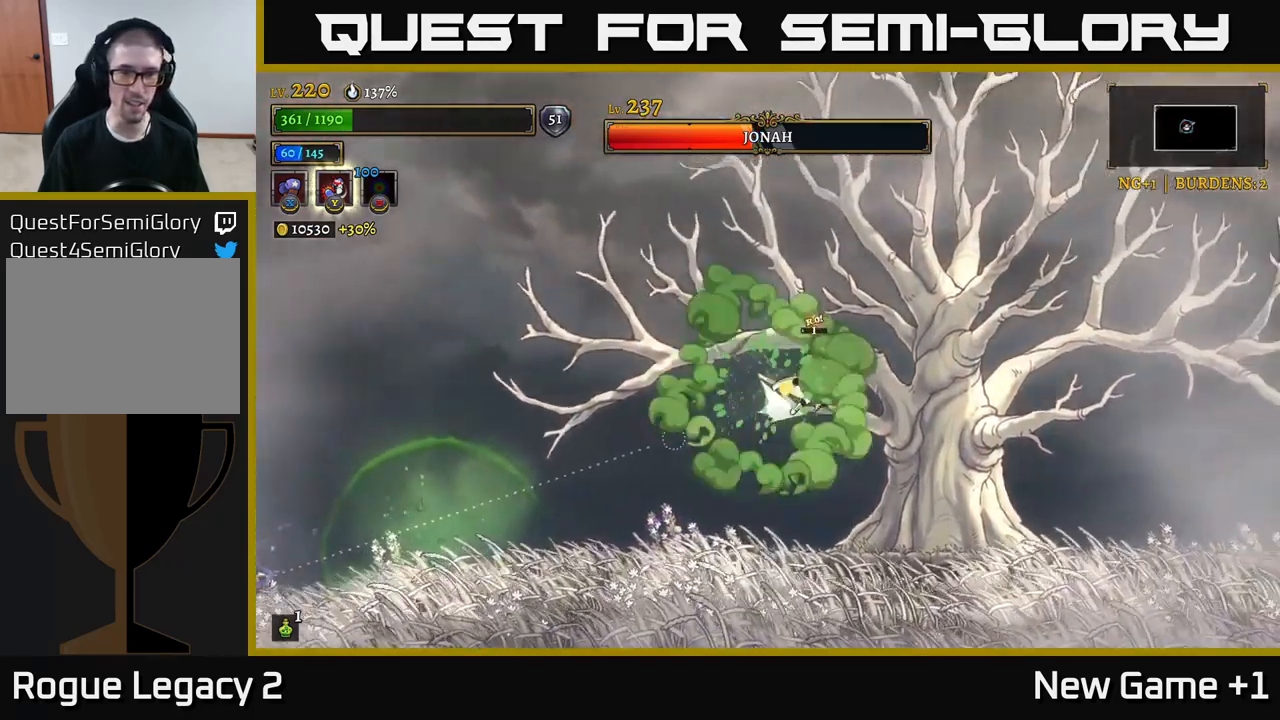
{"buttons": ["R2"], "left_stick": "right", "right_stick": "center", "events": [[50, "A", "up"]]}
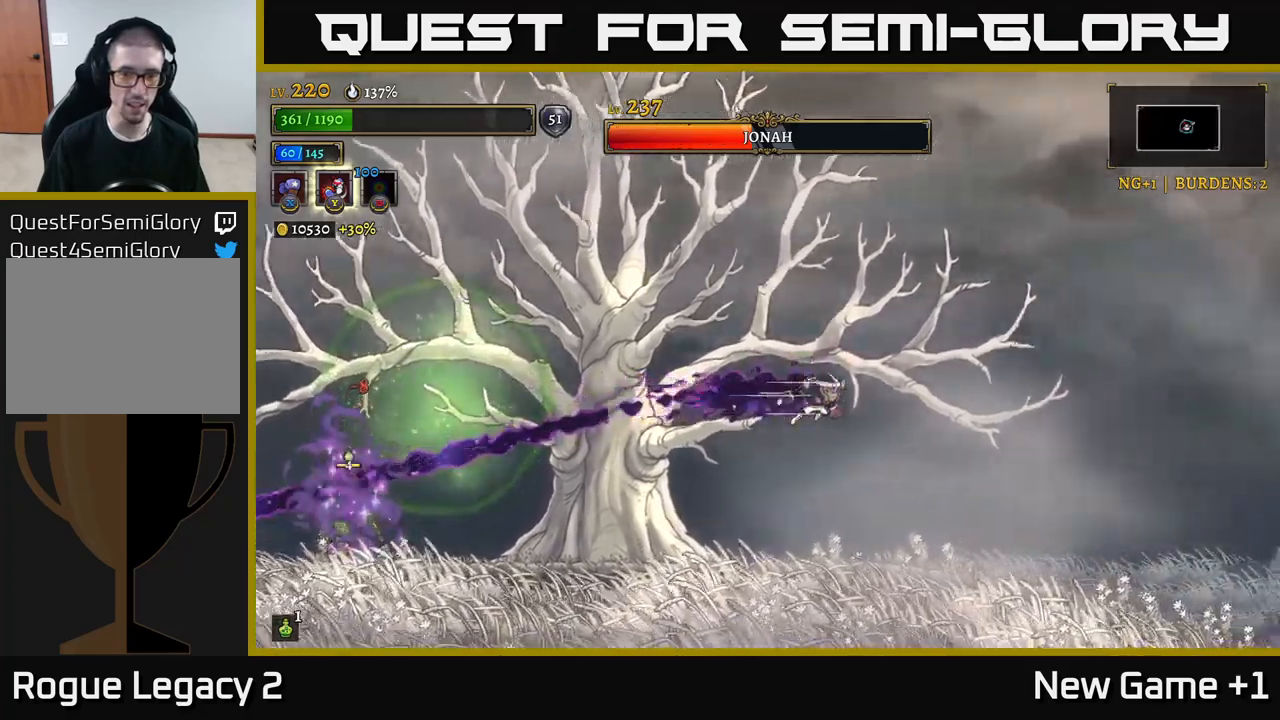
{"buttons": [], "left_stick": "right", "right_stick": "center", "events": [[150, "R2", "up"]]}
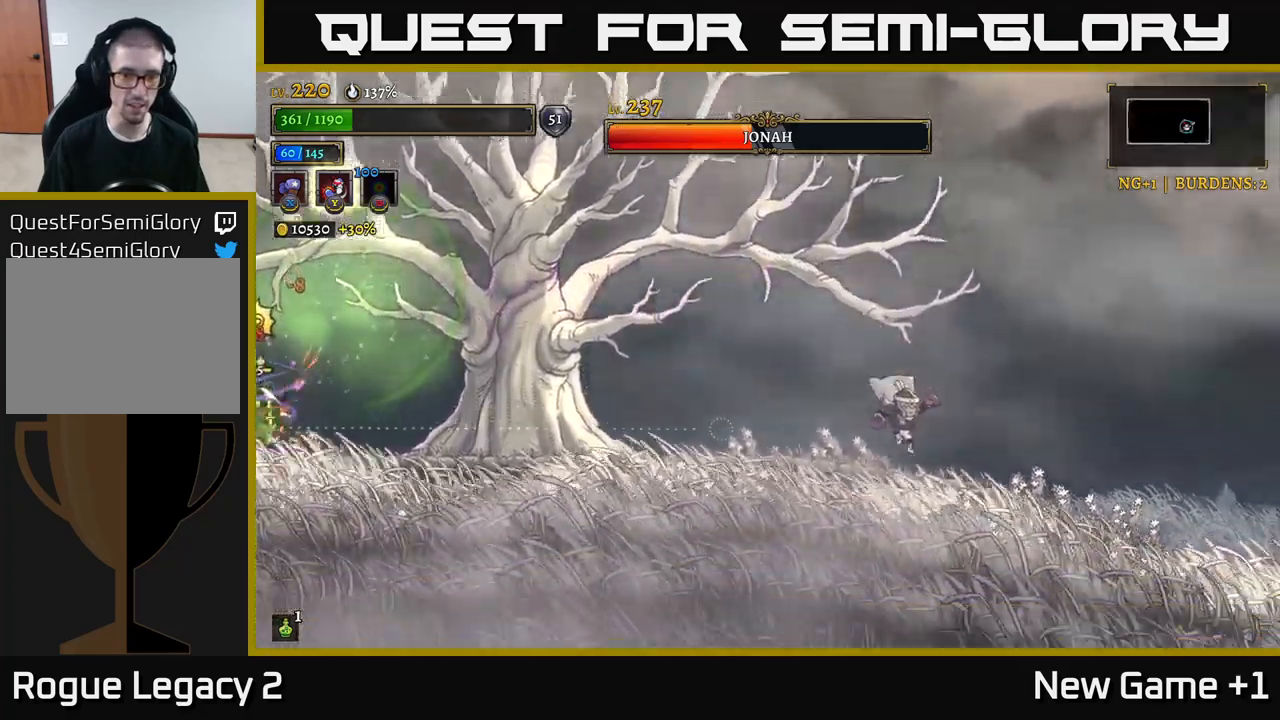
{"buttons": ["A"], "left_stick": "right", "right_stick": "center", "events": [[100, "left_stick", "center"], [200, "left_stick", "right"], [317, "A", "down"]]}
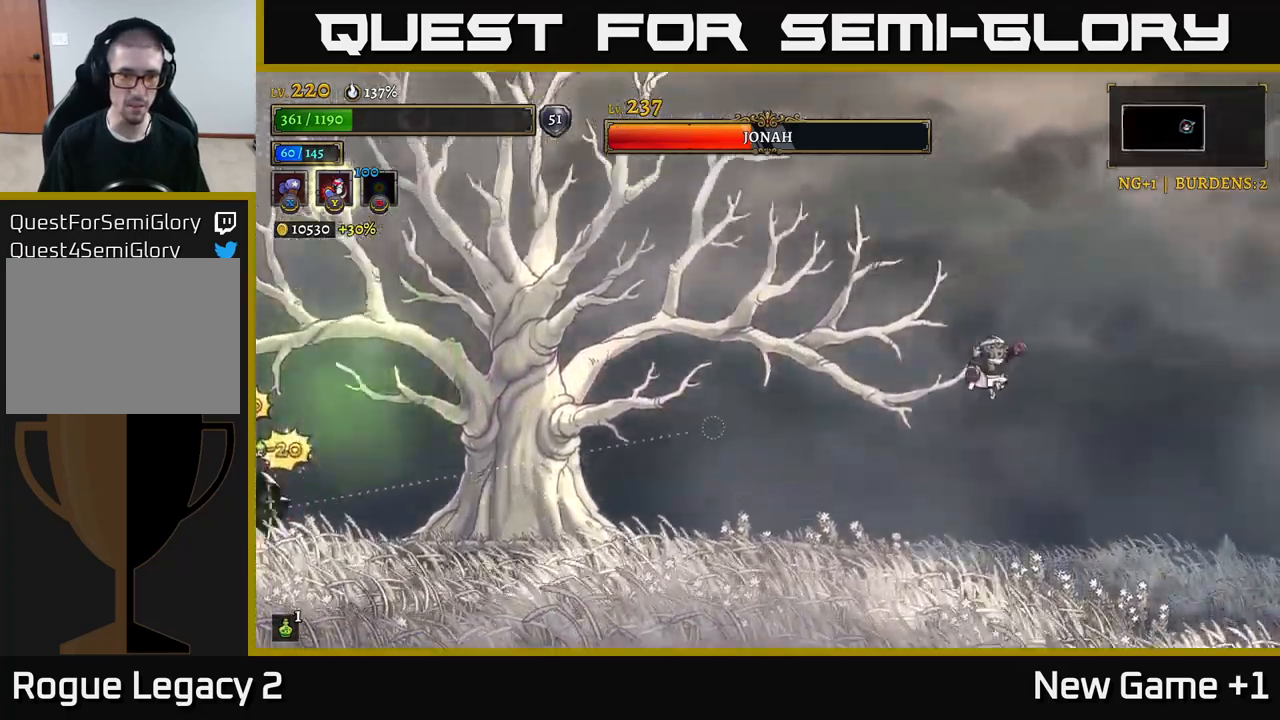
{"buttons": [], "left_stick": "left", "right_stick": "center", "events": [[17, "left_stick", "center"], [67, "left_stick", "left"], [200, "A", "up"], [200, "L2", "down"], [483, "L2", "up"]]}
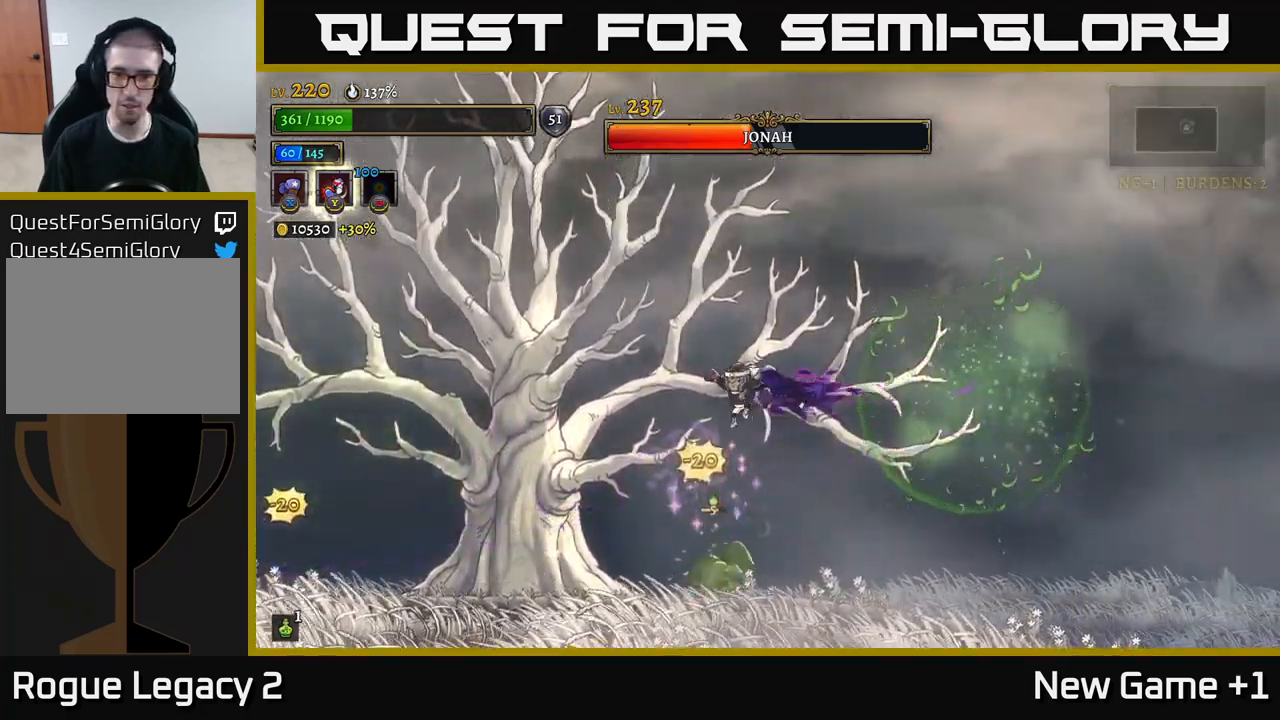
{"buttons": [], "left_stick": "left", "right_stick": "center", "events": [[67, "left_stick", "right"], [200, "left_stick", "left"]]}
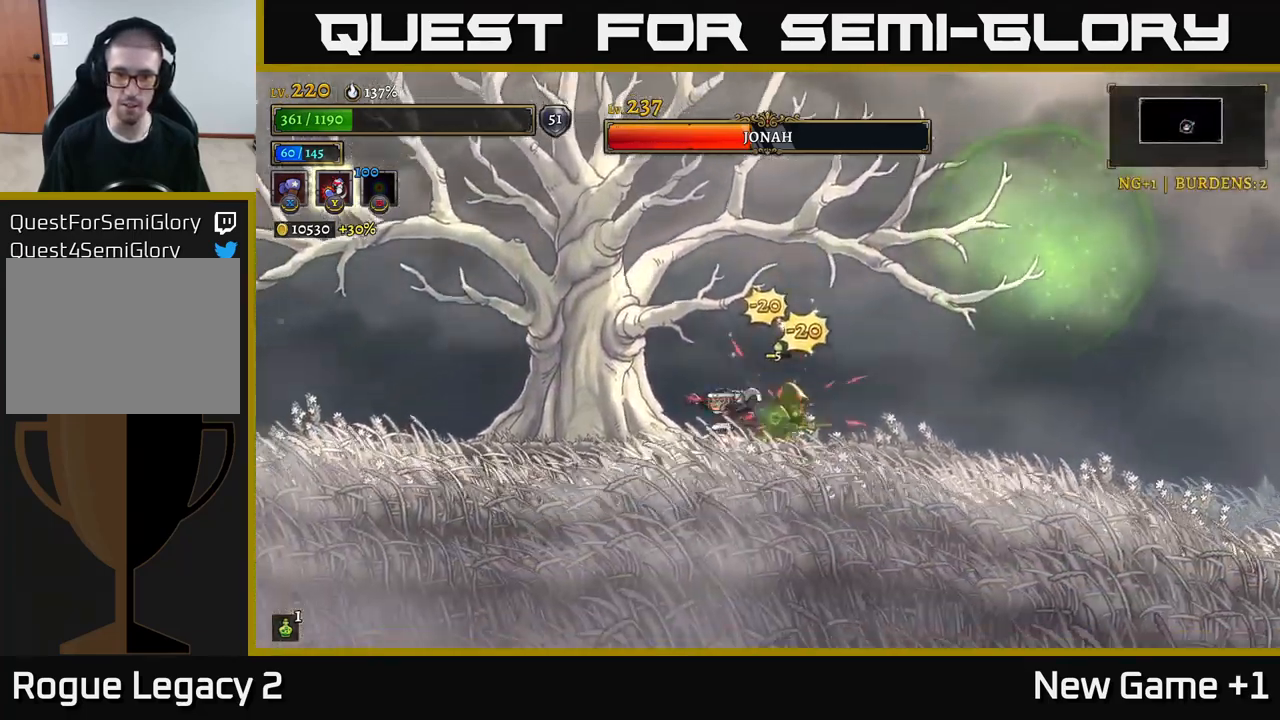
{"buttons": ["X"], "left_stick": "center", "right_stick": "center", "events": [[50, "left_stick", "right"], [67, "X", "down"], [167, "left_stick", "center"]]}
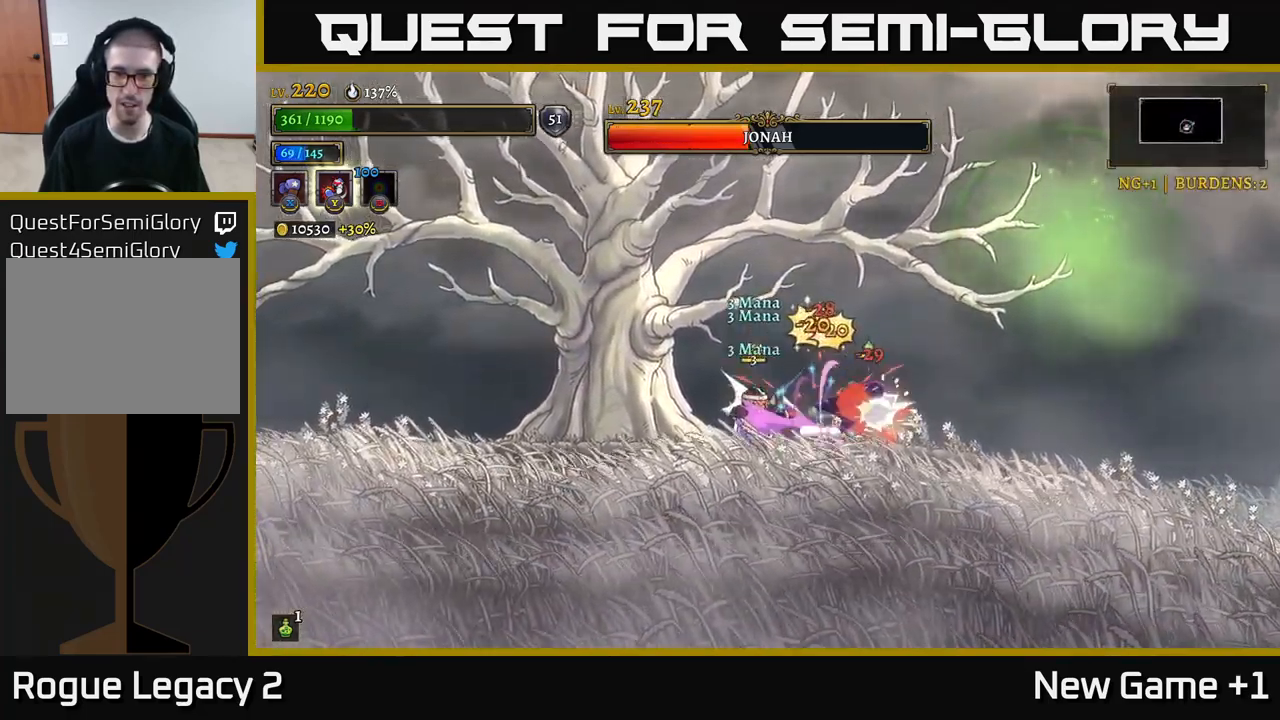
{"buttons": ["X"], "left_stick": "center", "right_stick": "center", "events": []}
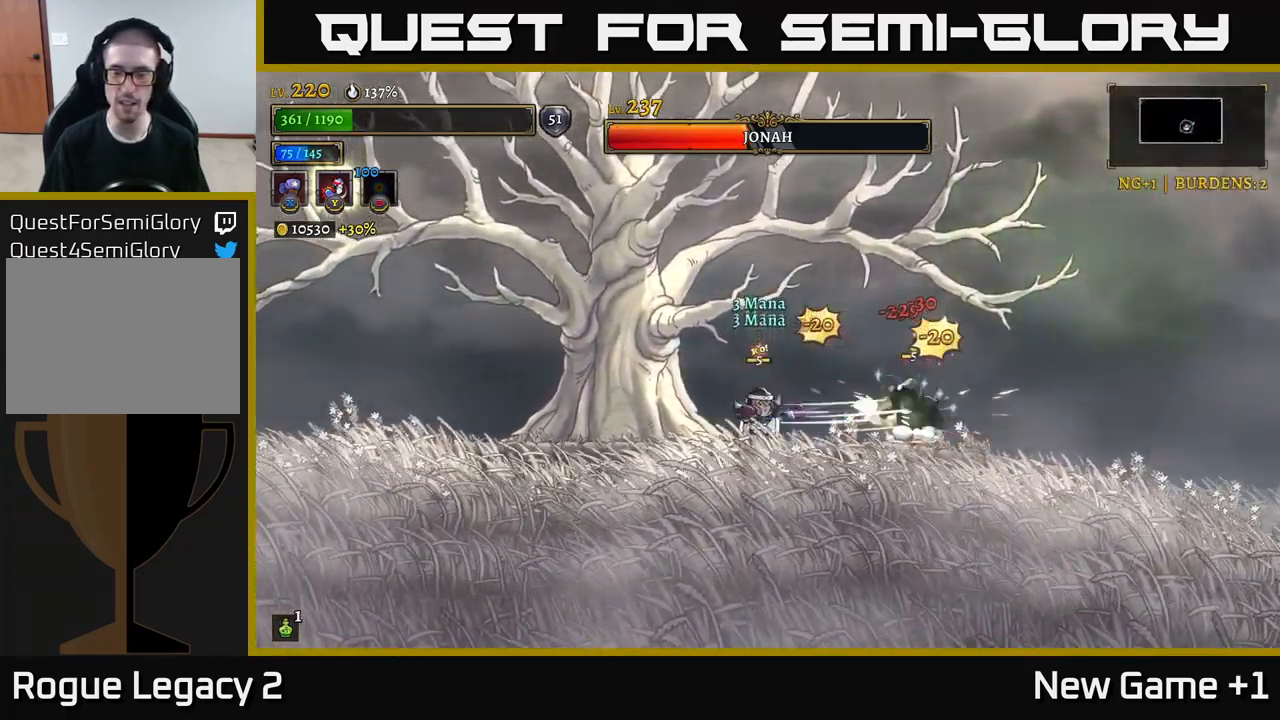
{"buttons": ["X"], "left_stick": "center", "right_stick": "center", "events": []}
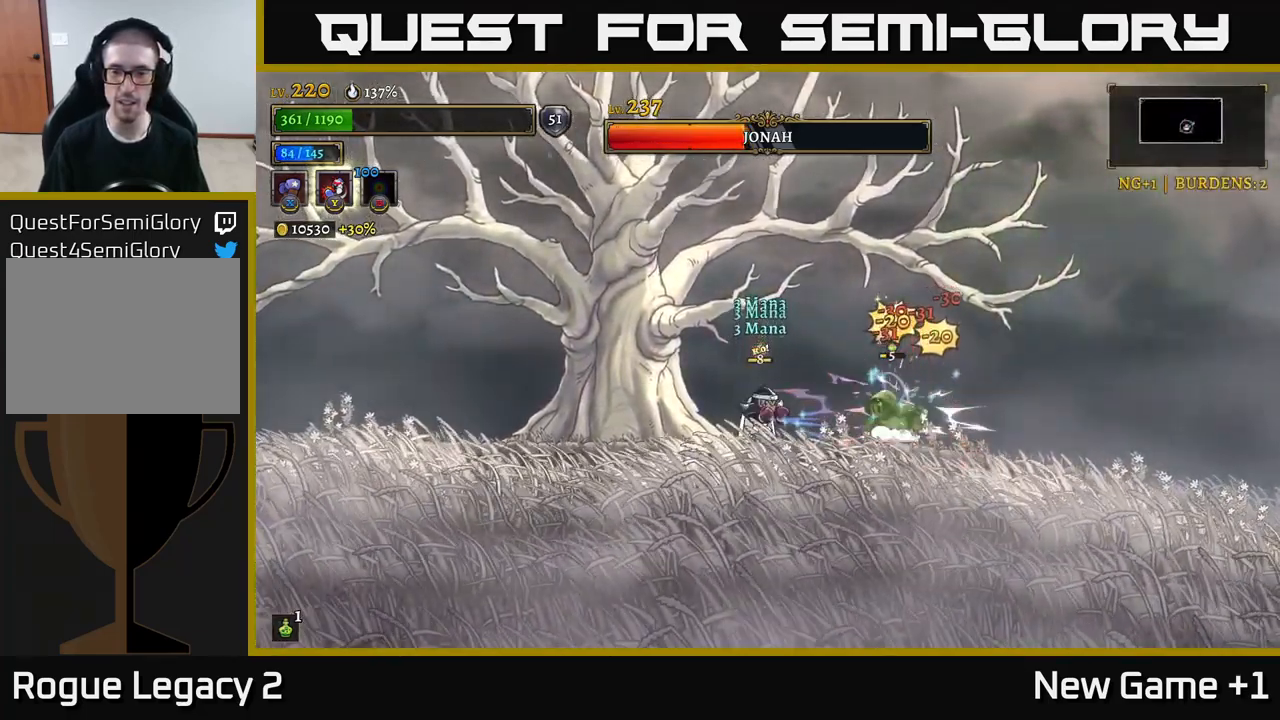
{"buttons": ["X"], "left_stick": "center", "right_stick": "center", "events": []}
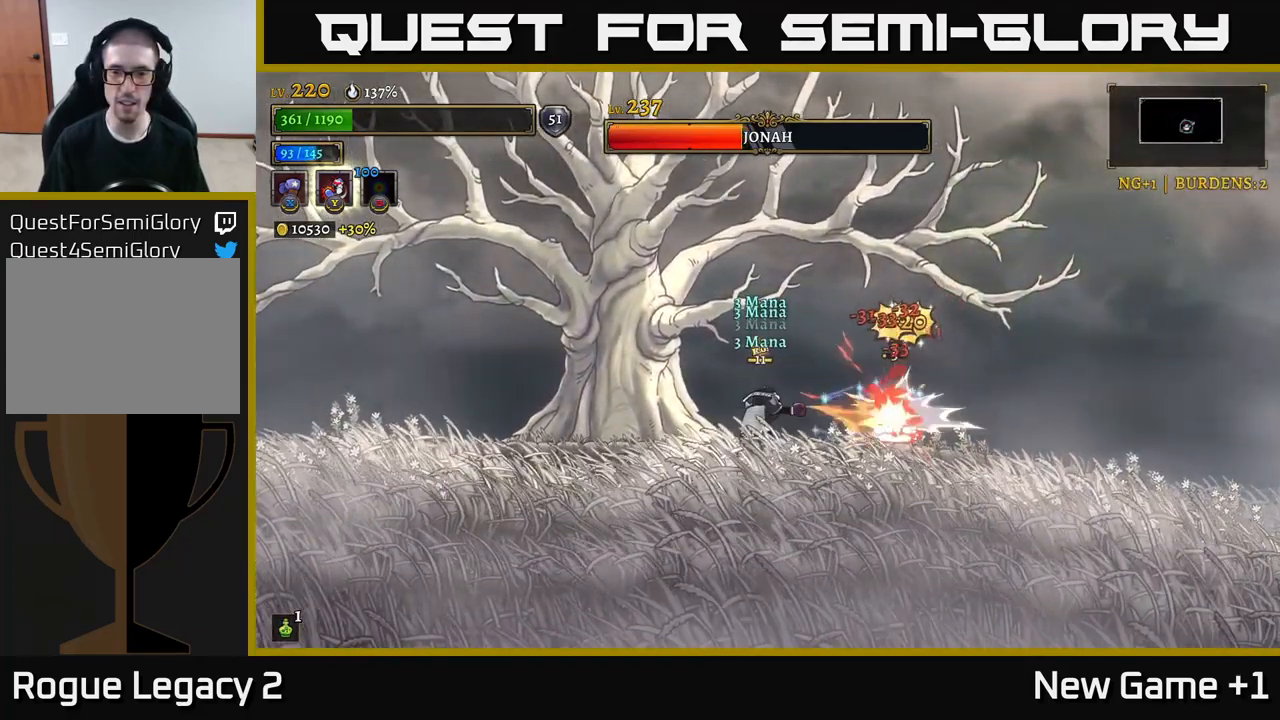
{"buttons": [], "left_stick": "right", "right_stick": "center", "events": [[200, "left_stick", "right"], [217, "X", "up"], [300, "Y", "down"], [417, "Y", "up"]]}
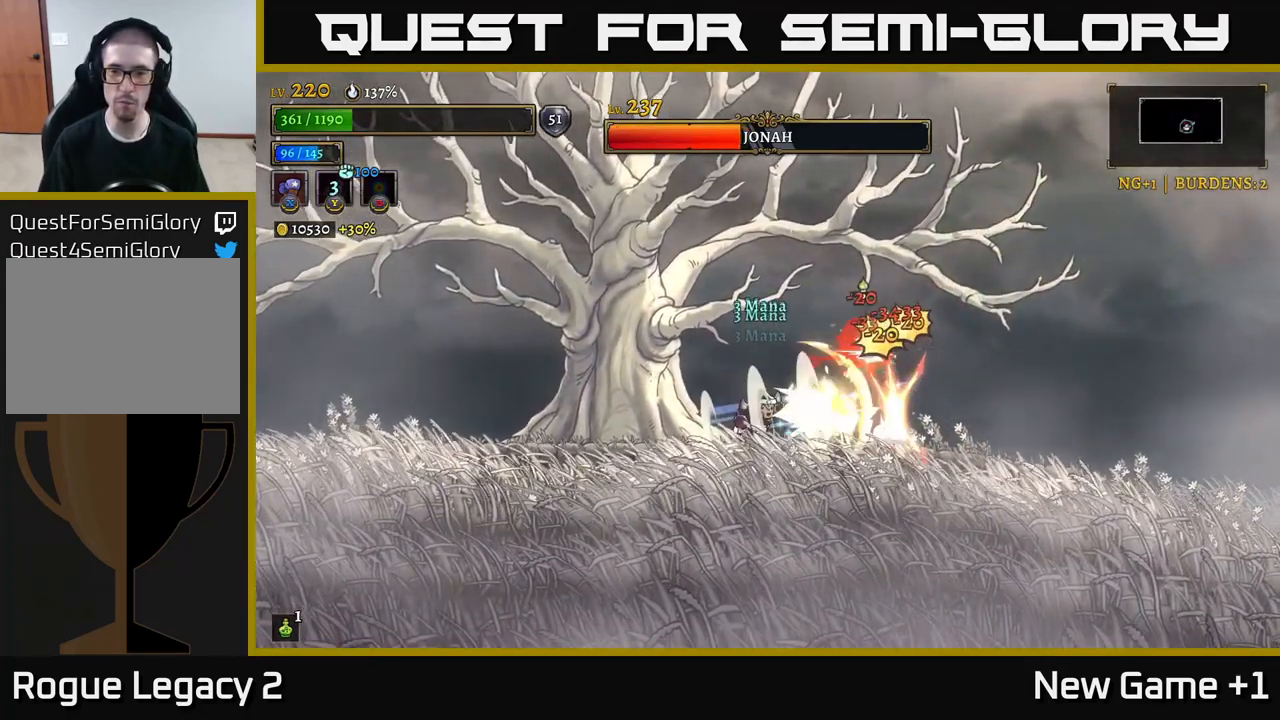
{"buttons": [], "left_stick": "right", "right_stick": "center", "events": [[250, "left_stick", "center"], [334, "left_stick", "right"]]}
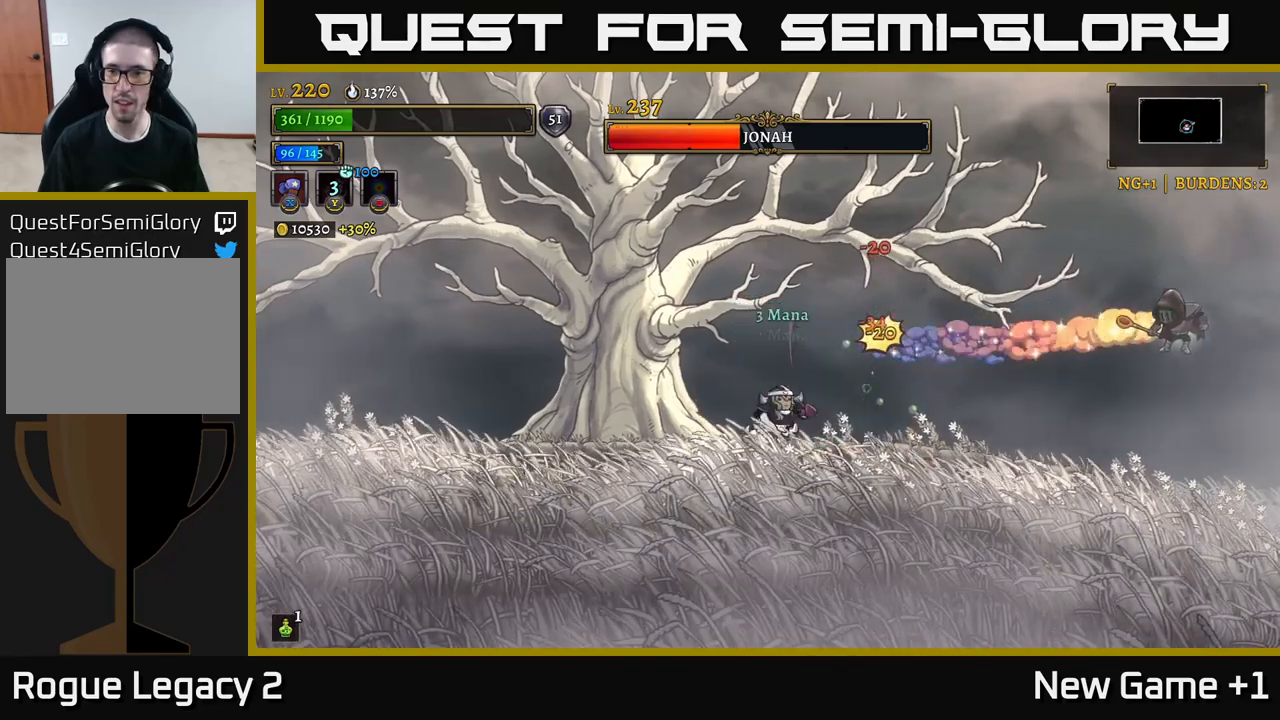
{"buttons": ["R2"], "left_stick": "right", "right_stick": "center", "events": [[200, "R2", "down"]]}
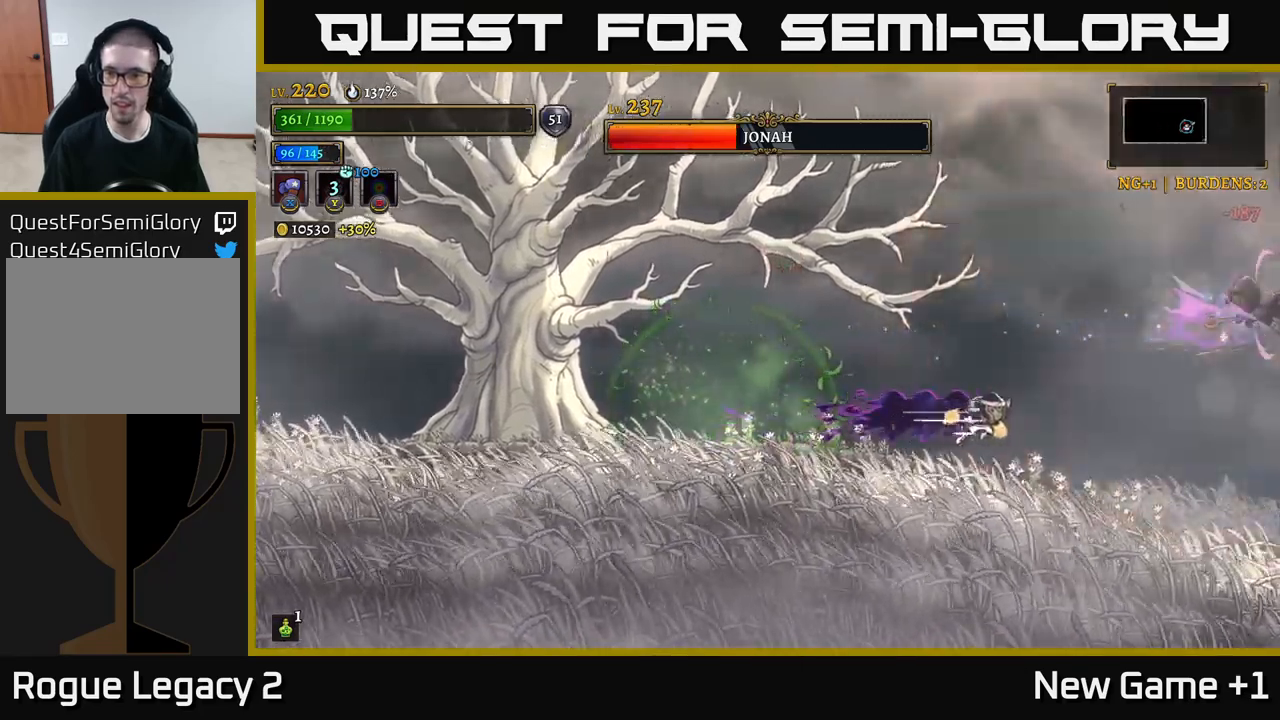
{"buttons": [], "left_stick": "right", "right_stick": "center", "events": [[50, "R2", "up"]]}
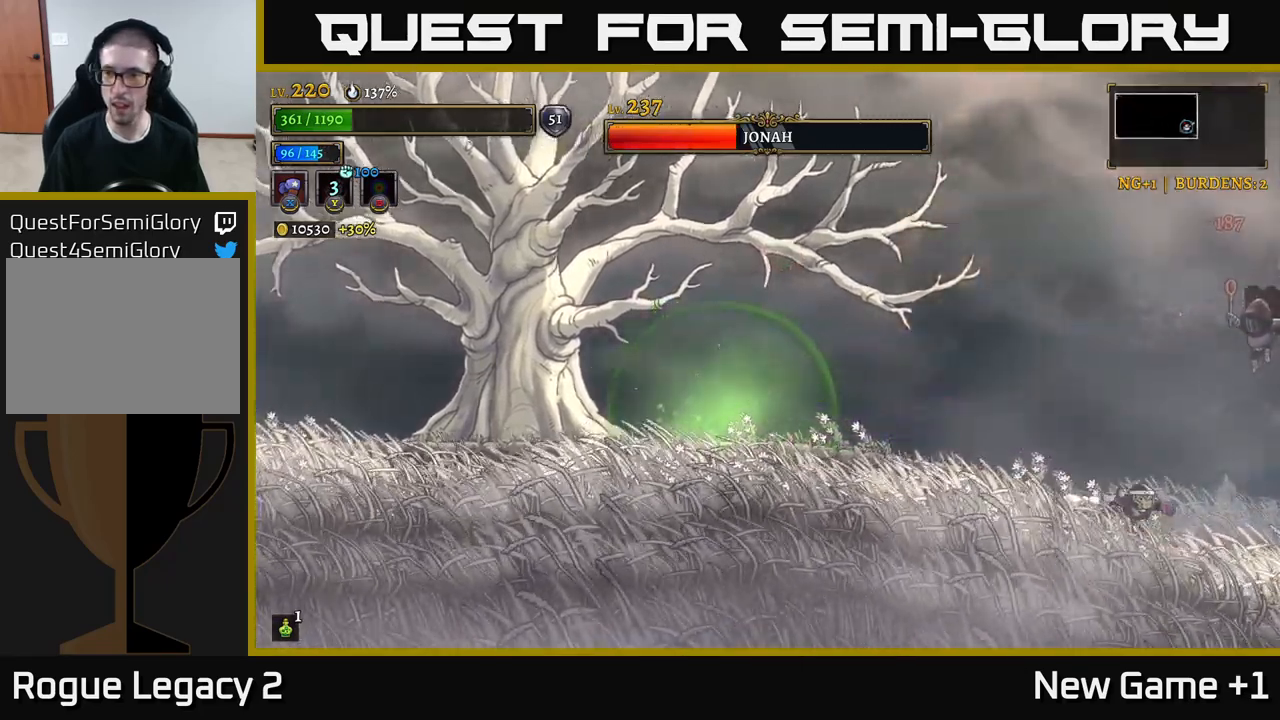
{"buttons": [], "left_stick": "center", "right_stick": "center", "events": [[84, "B", "down"], [134, "left_stick", "center"], [150, "B", "up"]]}
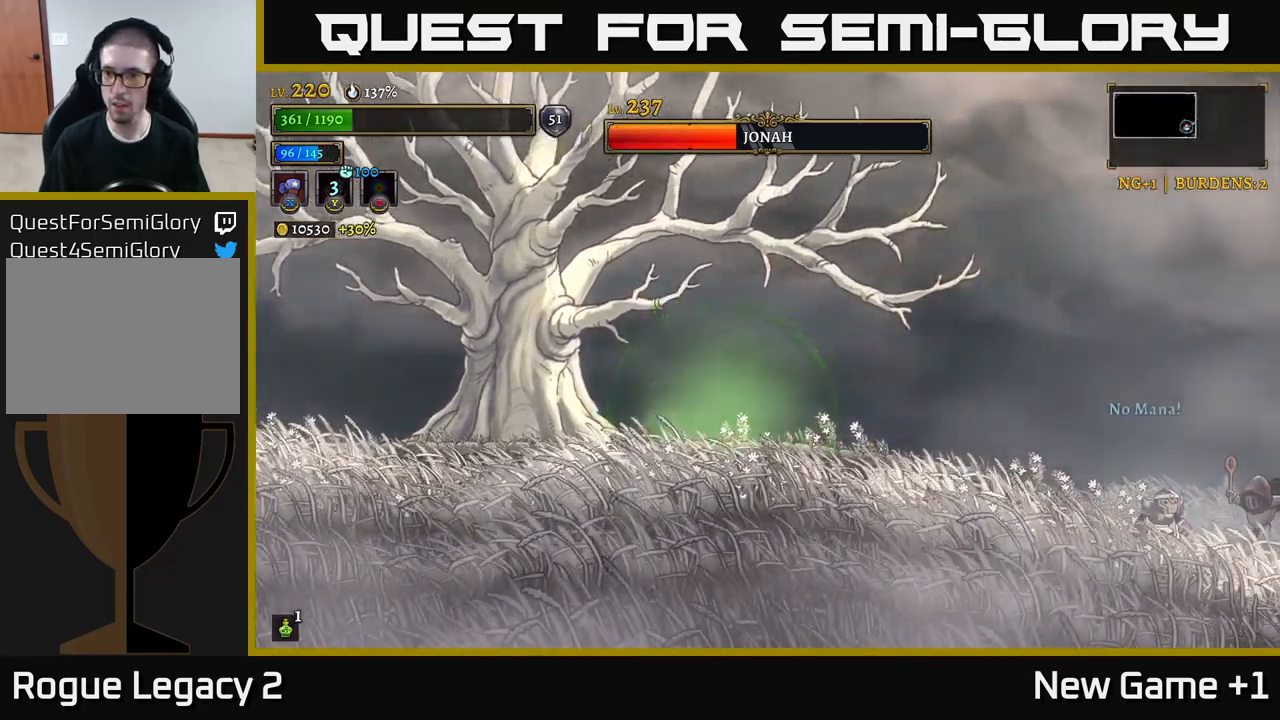
{"buttons": [], "left_stick": "left", "right_stick": "center", "events": [[67, "left_stick", "left"], [84, "L2", "down"], [467, "L2", "up"]]}
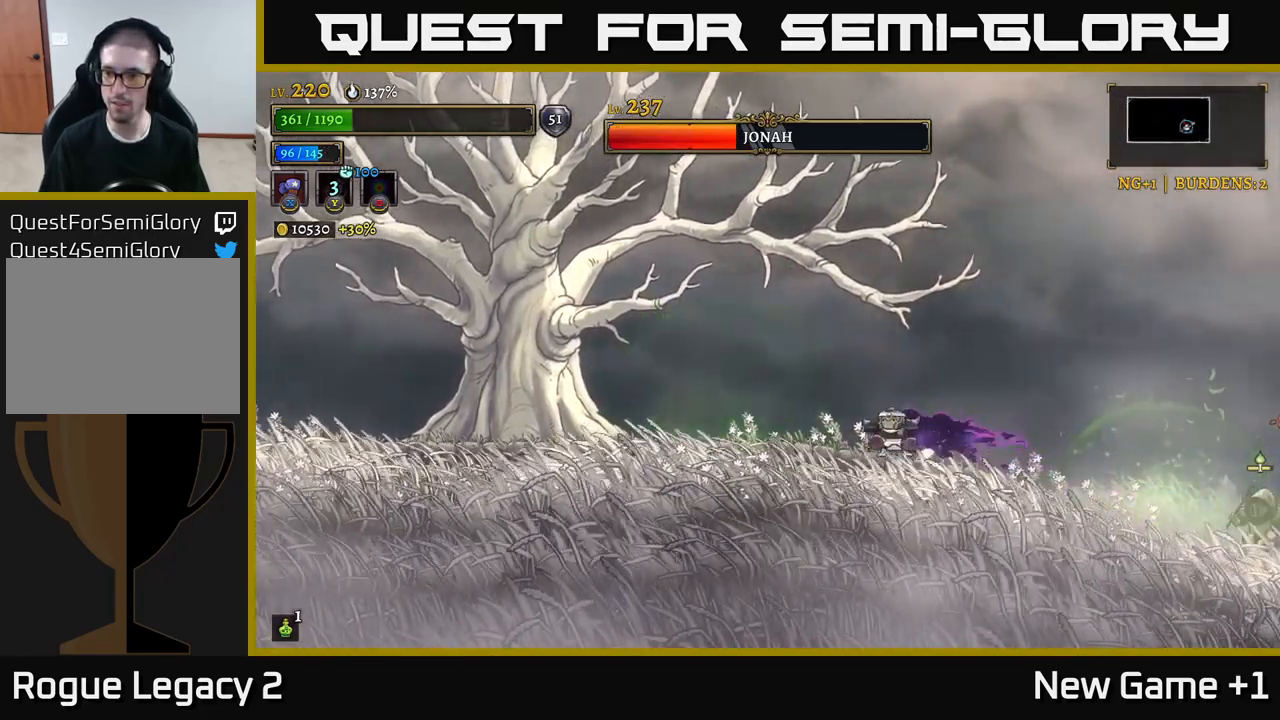
{"buttons": [], "left_stick": "left", "right_stick": "center", "events": []}
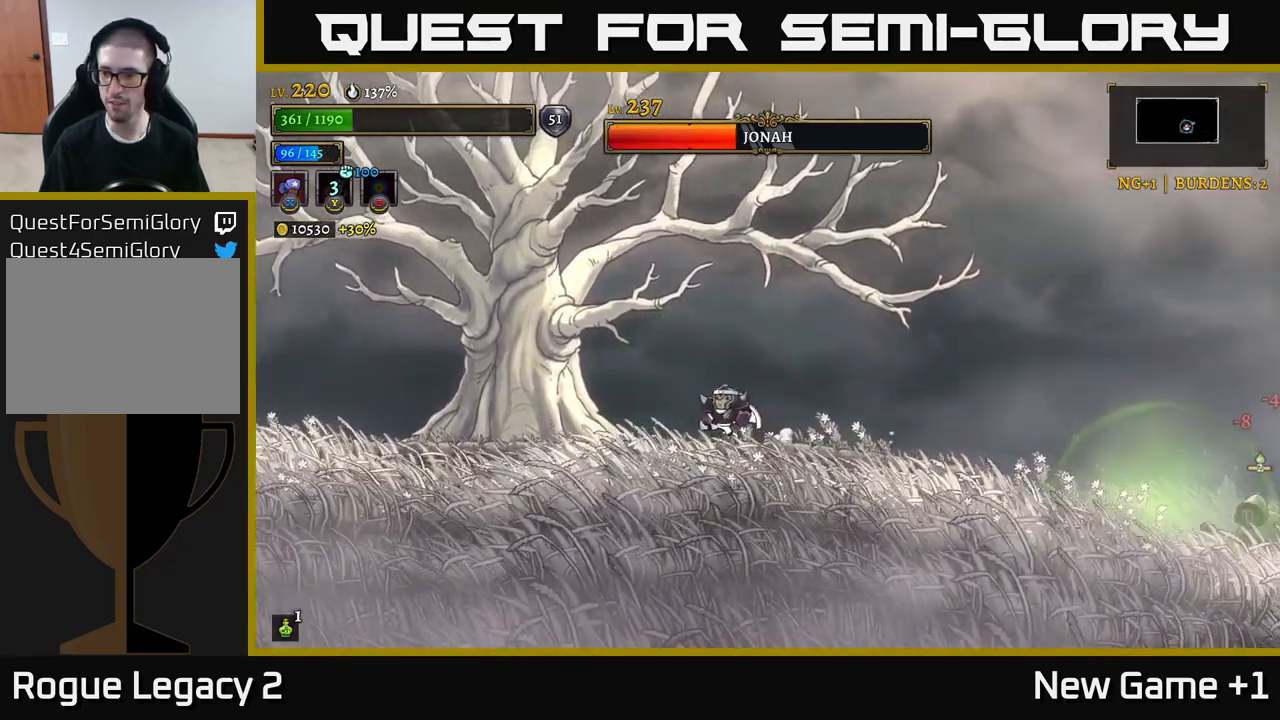
{"buttons": [], "left_stick": "left", "right_stick": "center", "events": [[167, "left_stick", "center"], [367, "left_stick", "left"]]}
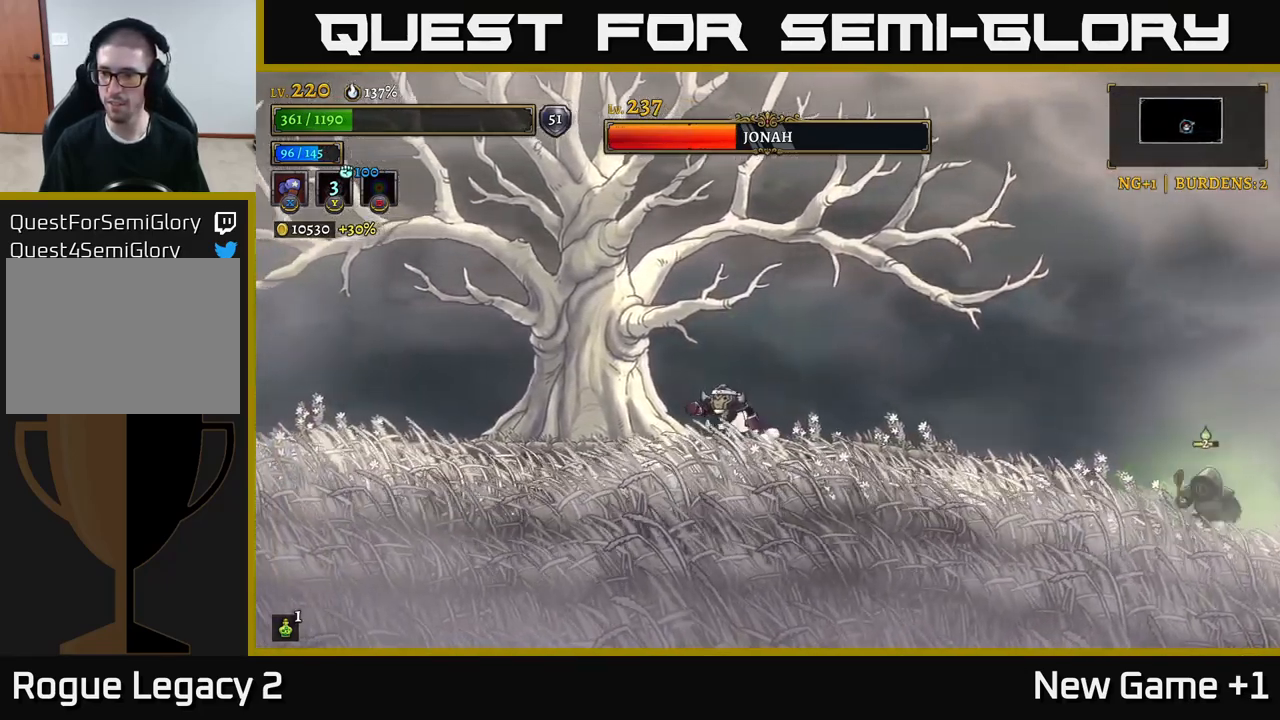
{"buttons": [], "left_stick": "right", "right_stick": "center", "events": [[100, "left_stick", "center"], [167, "left_stick", "right"]]}
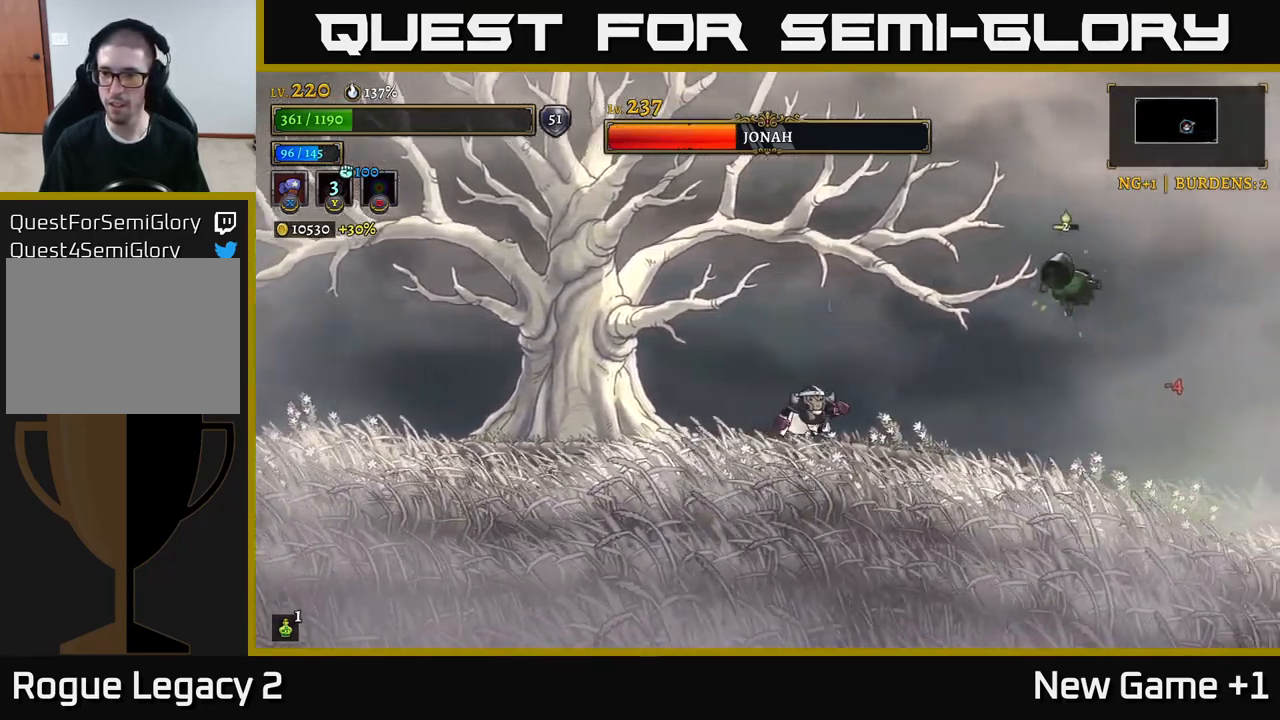
{"buttons": ["L2"], "left_stick": "left", "right_stick": "center", "events": [[150, "left_stick", "left"], [367, "L2", "down"]]}
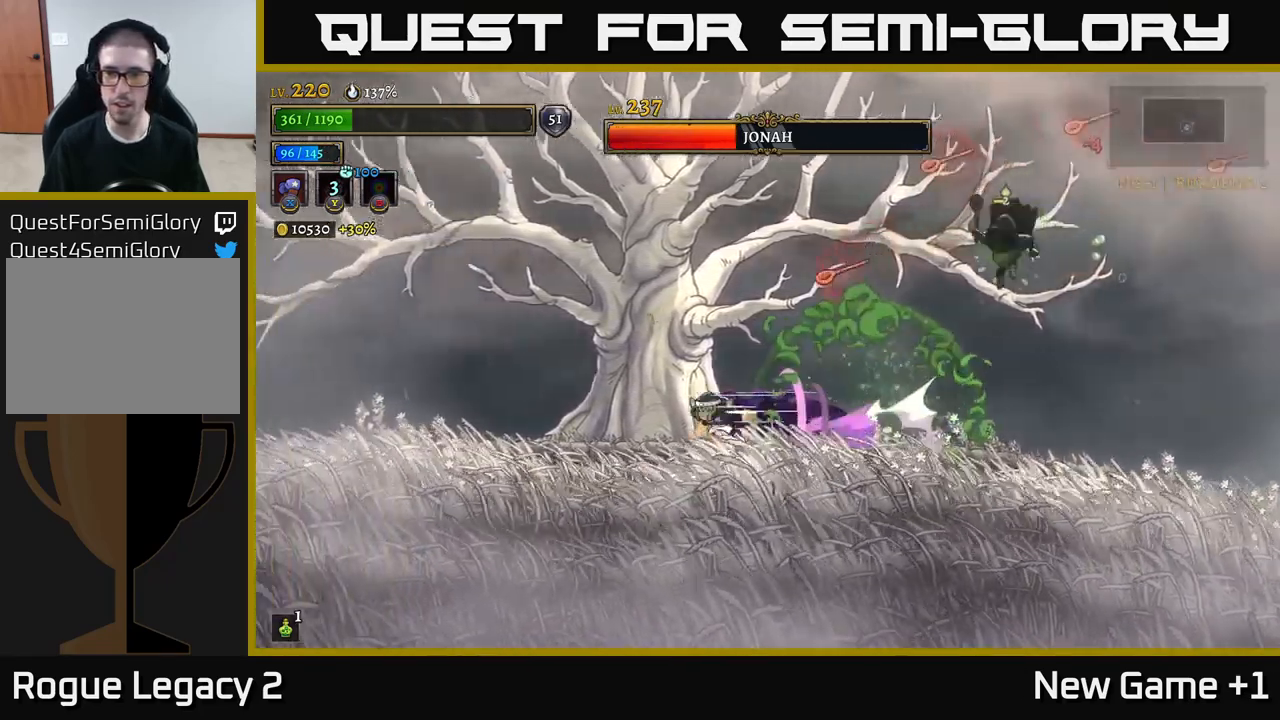
{"buttons": [], "left_stick": "left", "right_stick": "center", "events": [[417, "L2", "up"]]}
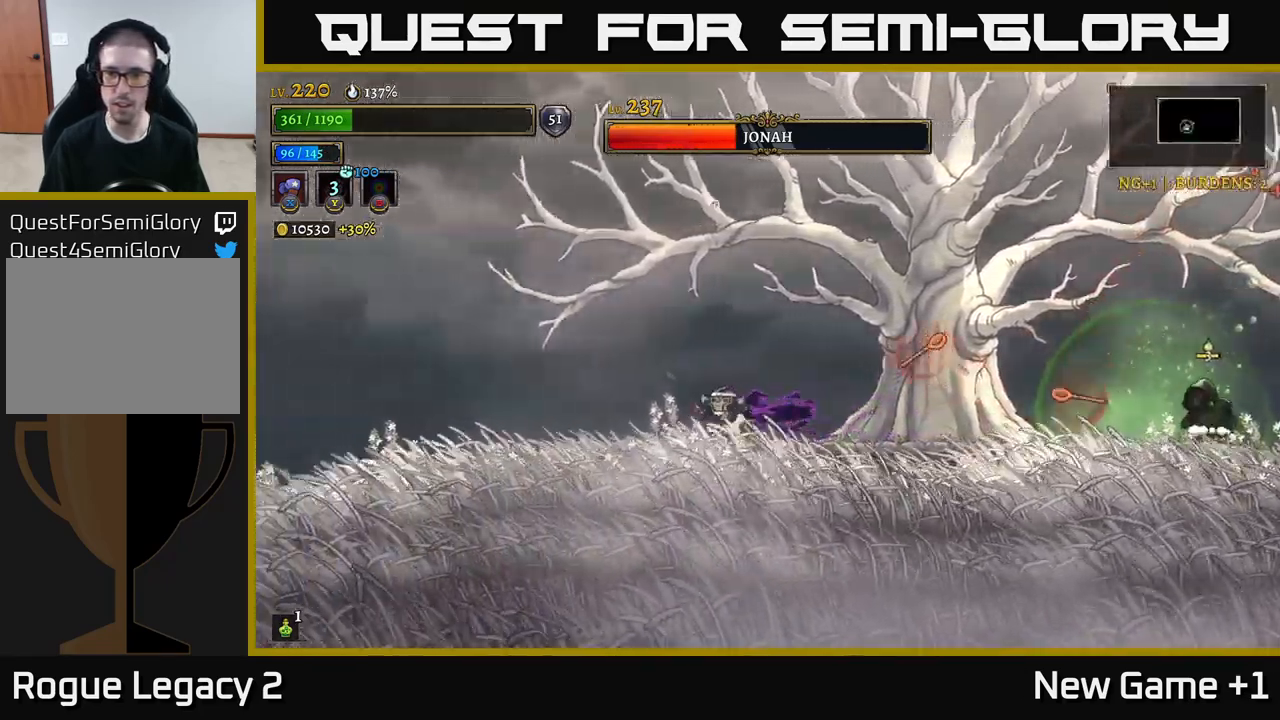
{"buttons": [], "left_stick": "left", "right_stick": "center", "events": []}
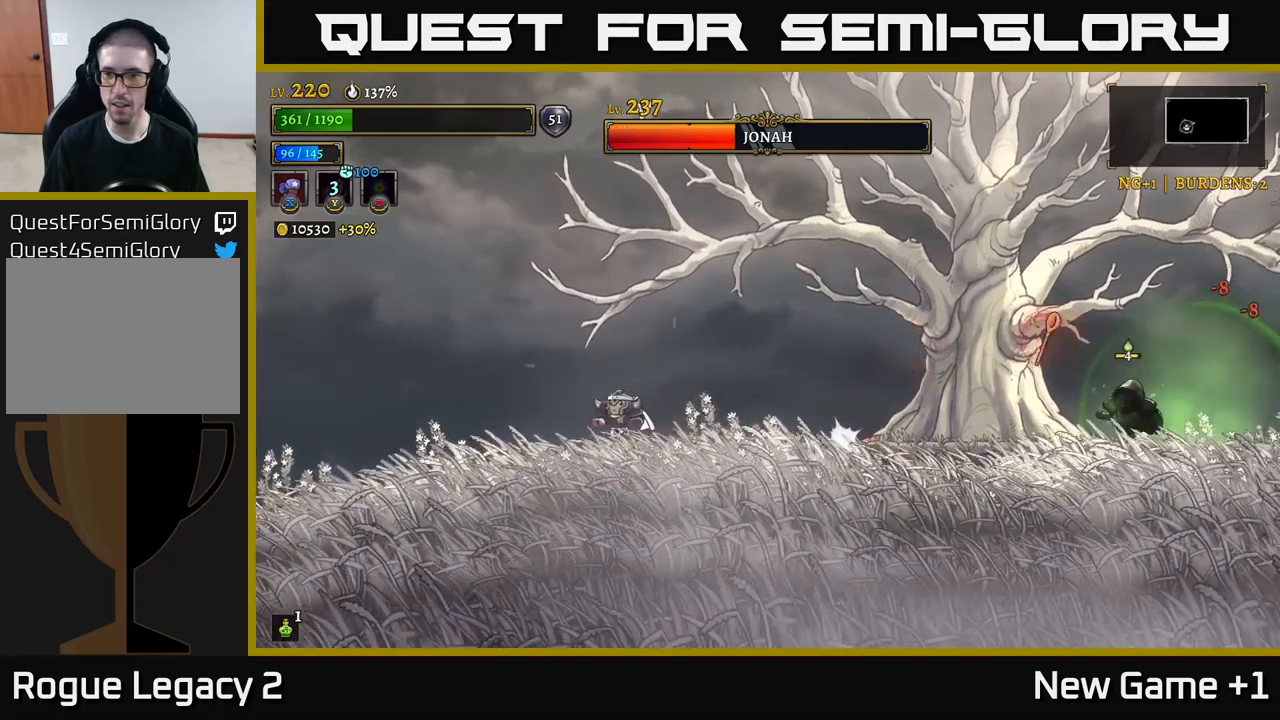
{"buttons": ["R2"], "left_stick": "right", "right_stick": "center", "events": [[217, "left_stick", "right"], [267, "R2", "down"]]}
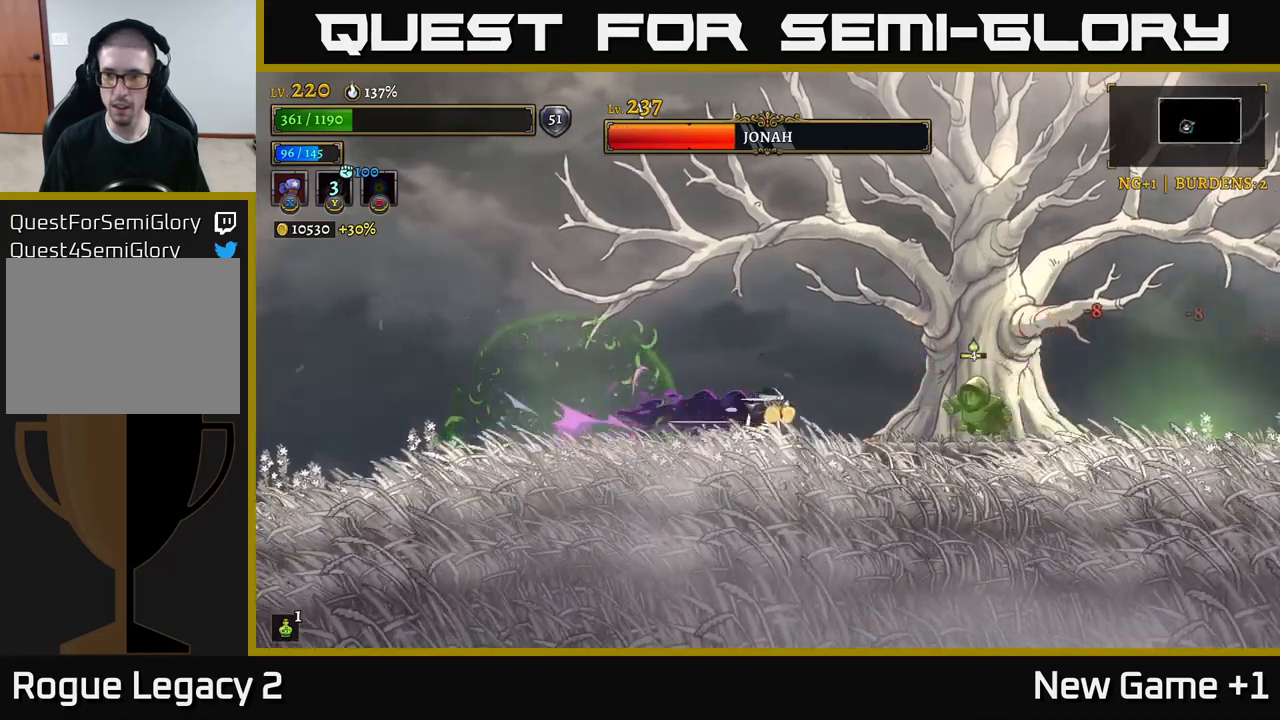
{"buttons": ["X"], "left_stick": "center", "right_stick": "center", "events": [[50, "X", "down"], [83, "R2", "up"], [150, "left_stick", "center"]]}
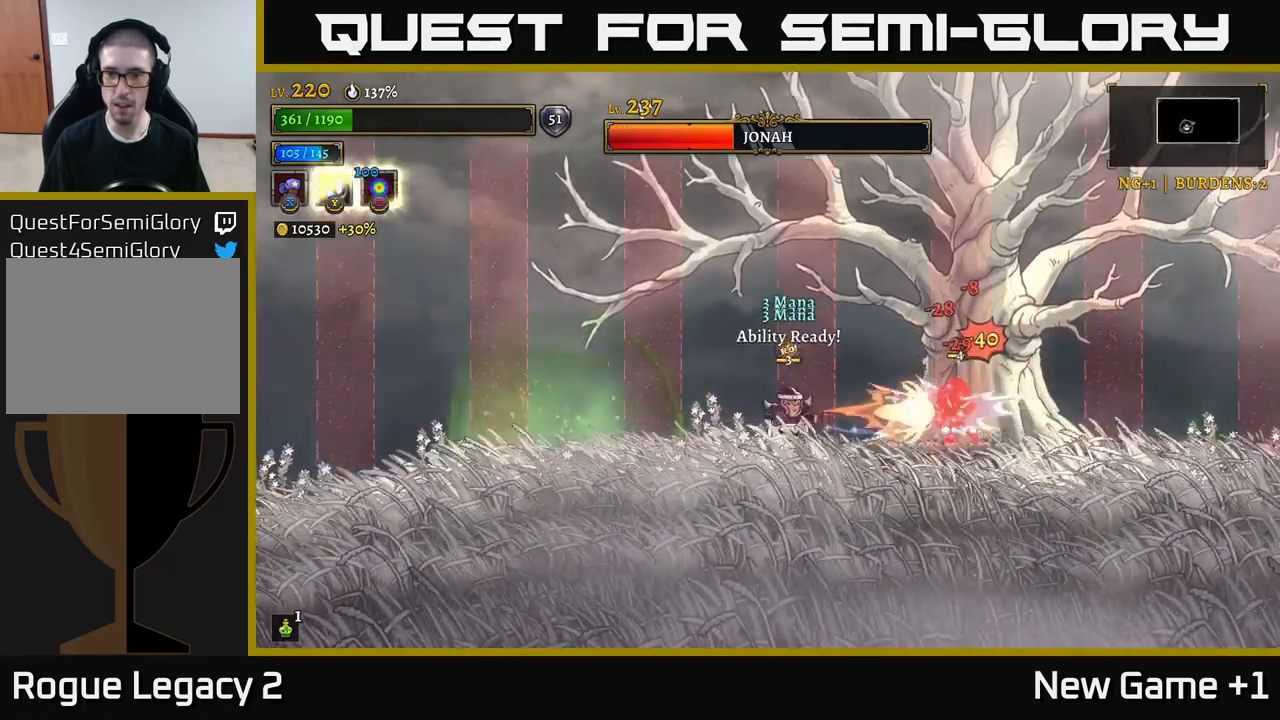
{"buttons": [], "left_stick": "center", "right_stick": "center", "events": [[483, "X", "up"]]}
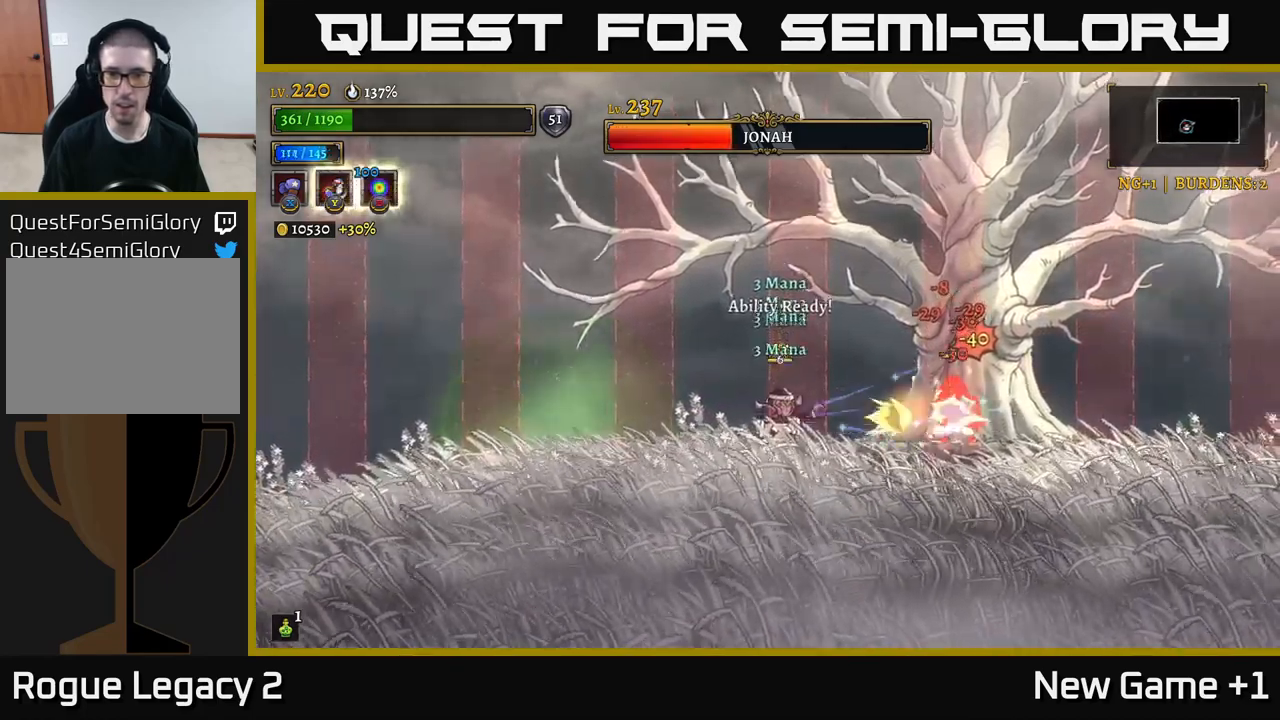
{"buttons": [], "left_stick": "left", "right_stick": "center", "events": [[67, "left_stick", "left"]]}
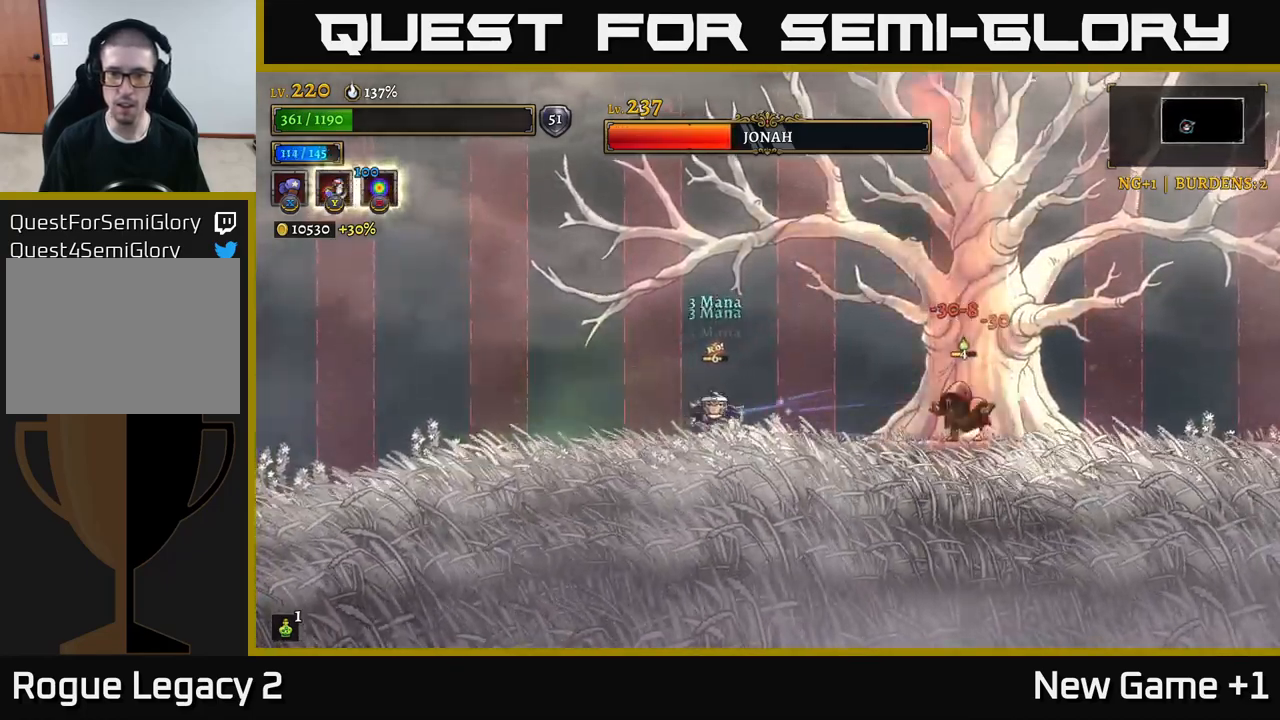
{"buttons": [], "left_stick": "center", "right_stick": "center", "events": [[17, "left_stick", "right"], [150, "left_stick", "center"]]}
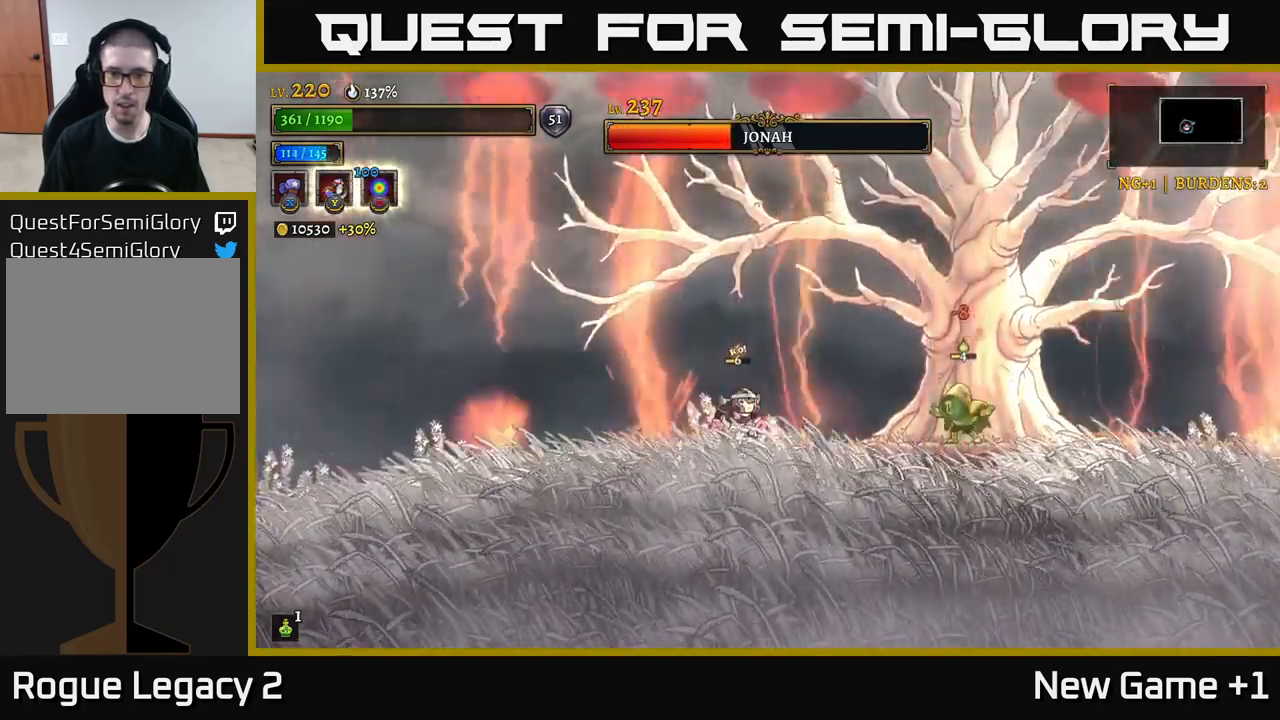
{"buttons": ["X"], "left_stick": "right", "right_stick": "center", "events": [[317, "left_stick", "right"], [483, "X", "down"]]}
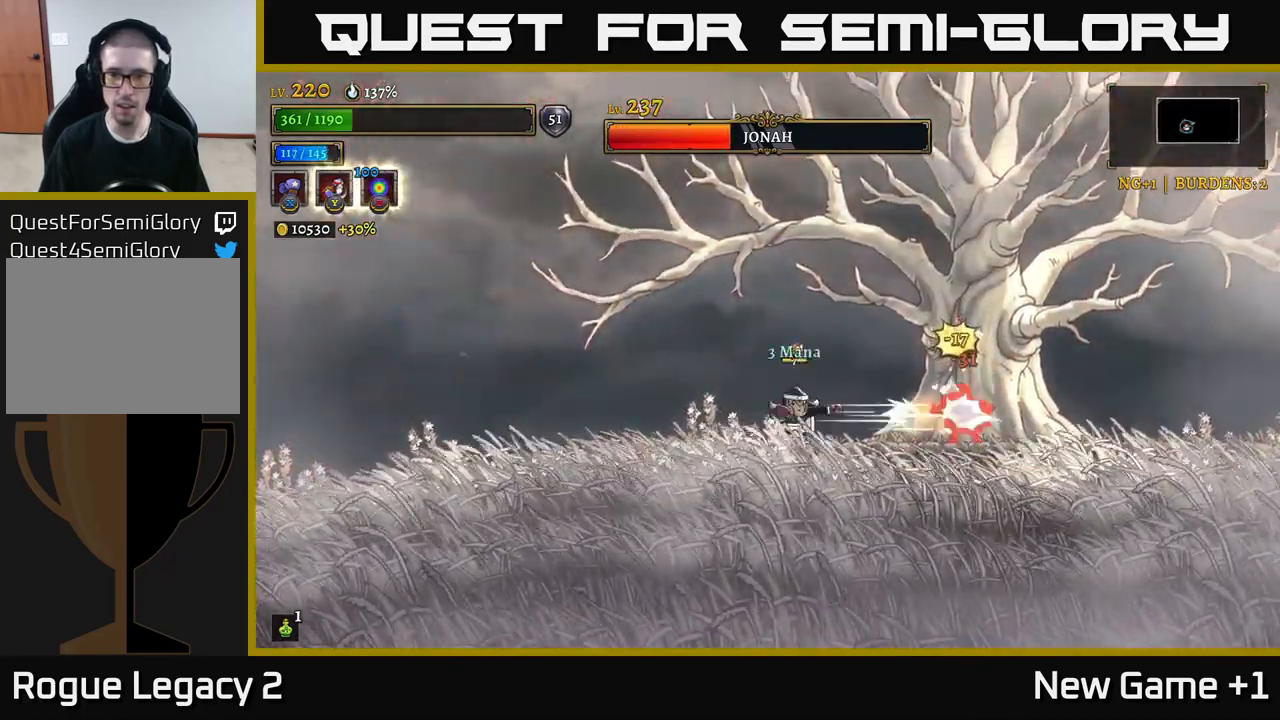
{"buttons": ["X"], "left_stick": "center", "right_stick": "center", "events": [[67, "left_stick", "center"]]}